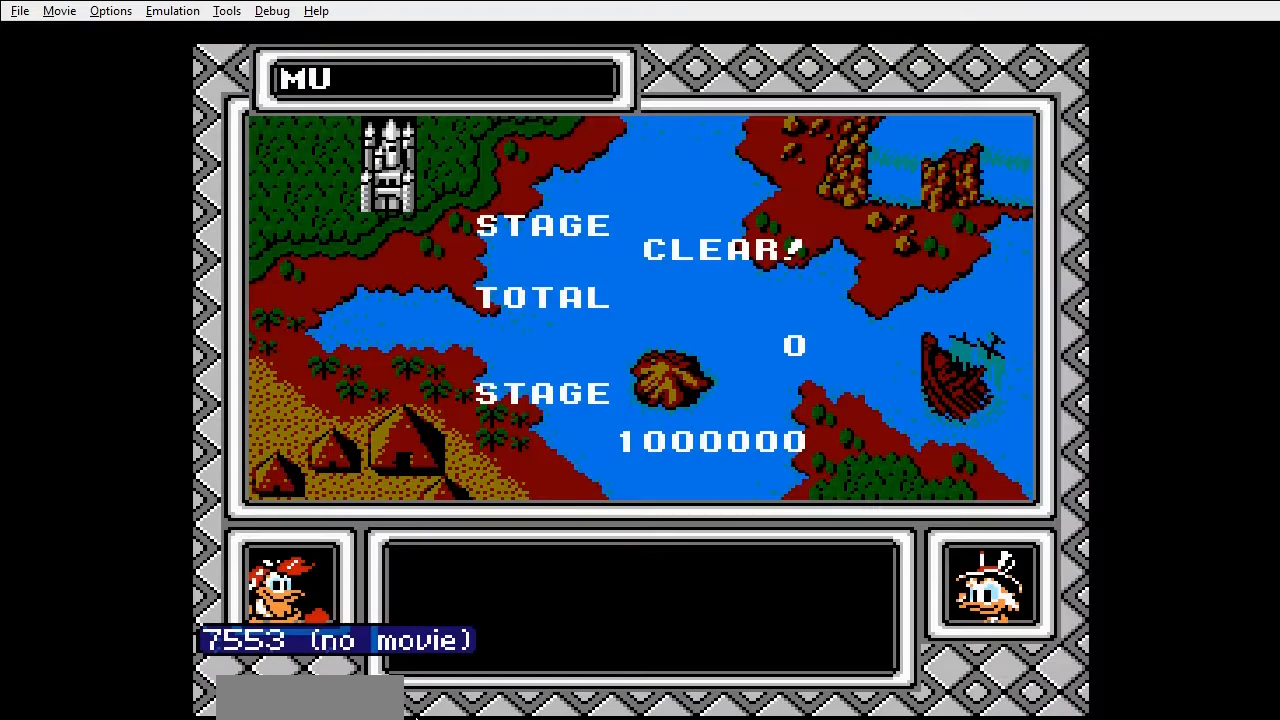
Gameplay with a controller (Nintendo layout); each line is a JSON object with the inputs held at the frame after it. "events" lists button and stick changes between this image and that frame as [ms after this image, input, new state], when the widget could be followed in between. Not read: L3 R3 START.
{"buttons": [], "events": []}
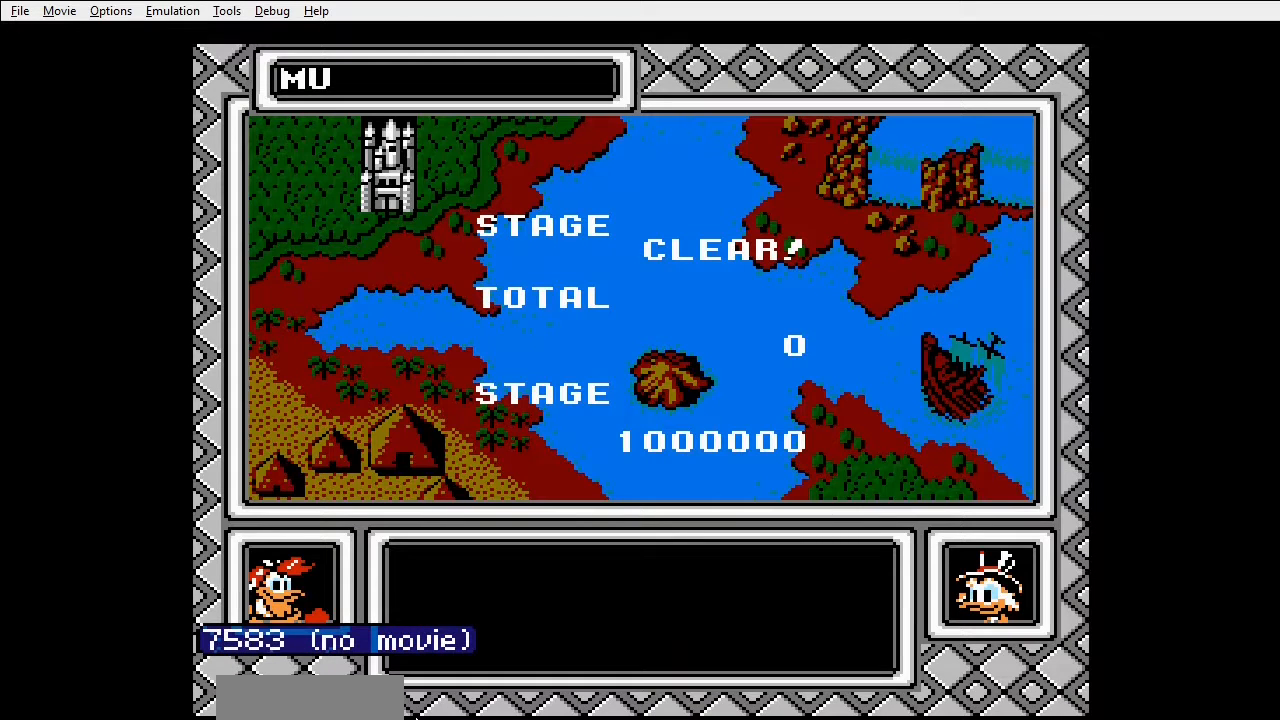
{"buttons": [], "events": [[267, "A", "down"], [333, "A", "up"], [433, "A", "down"], [500, "A", "up"]]}
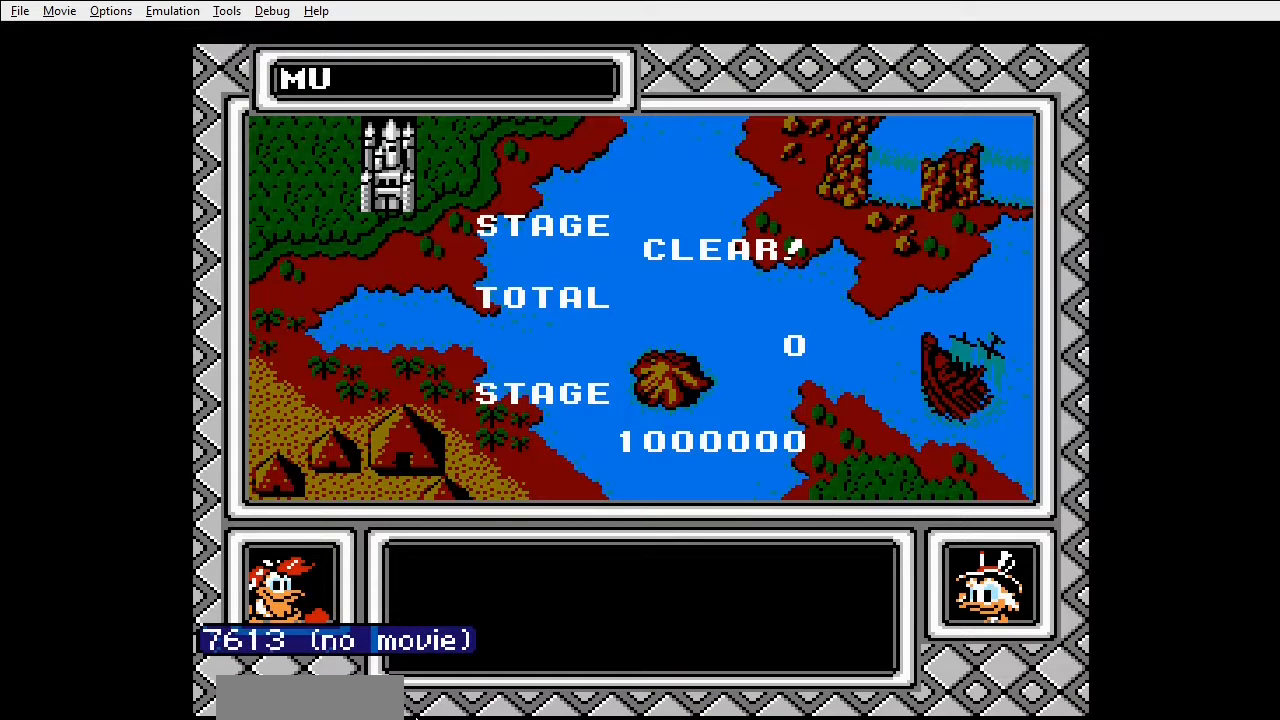
{"buttons": ["A"], "events": [[67, "A", "down"], [133, "A", "up"], [233, "A", "down"], [267, "A", "up"], [367, "A", "down"], [433, "A", "up"], [500, "A", "down"]]}
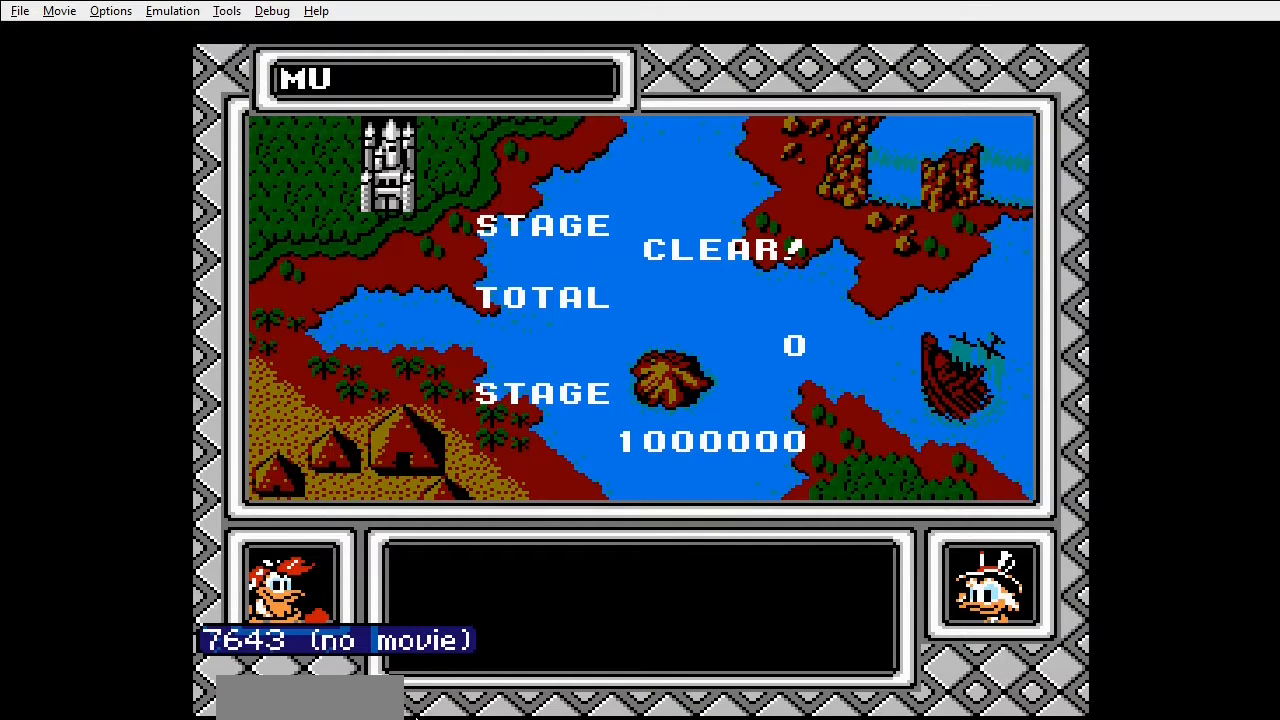
{"buttons": ["A"], "events": [[67, "A", "up"], [167, "A", "down"], [233, "A", "up"], [300, "A", "down"], [367, "A", "up"], [467, "A", "down"]]}
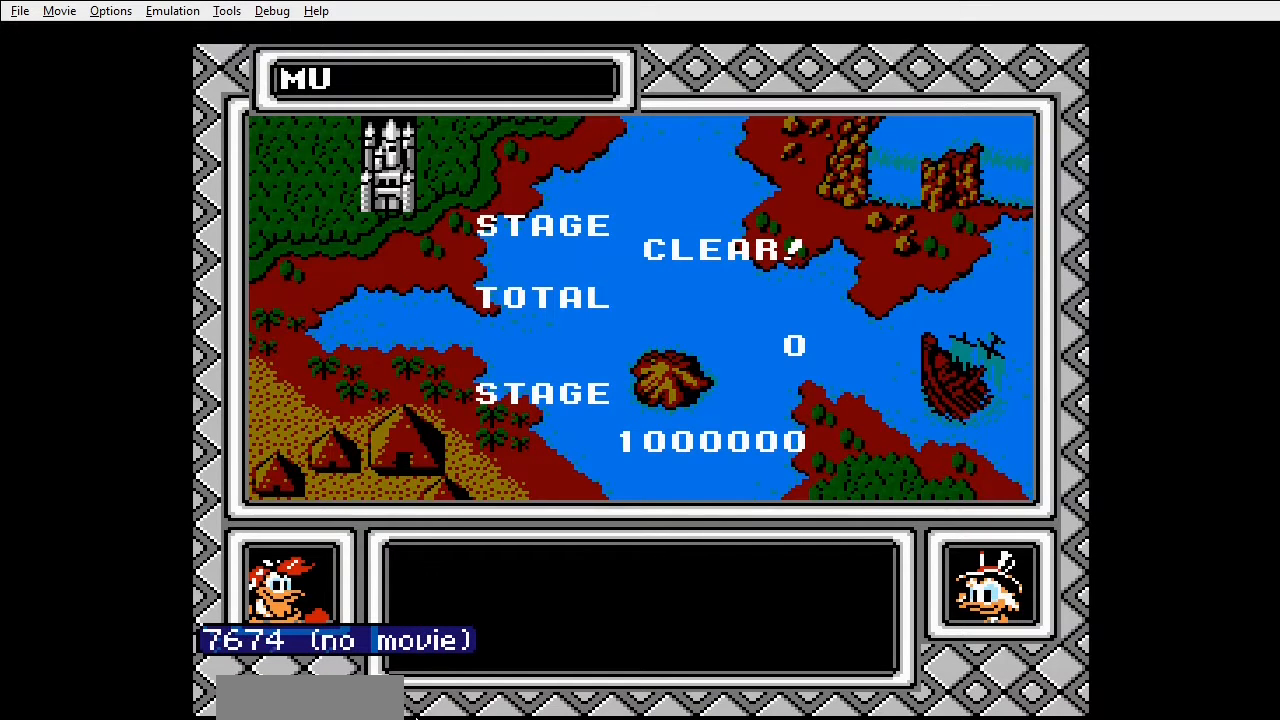
{"buttons": [], "events": [[33, "A", "up"], [100, "A", "down"], [200, "A", "up"], [267, "A", "down"], [367, "A", "up"], [400, "A", "down"], [500, "A", "up"]]}
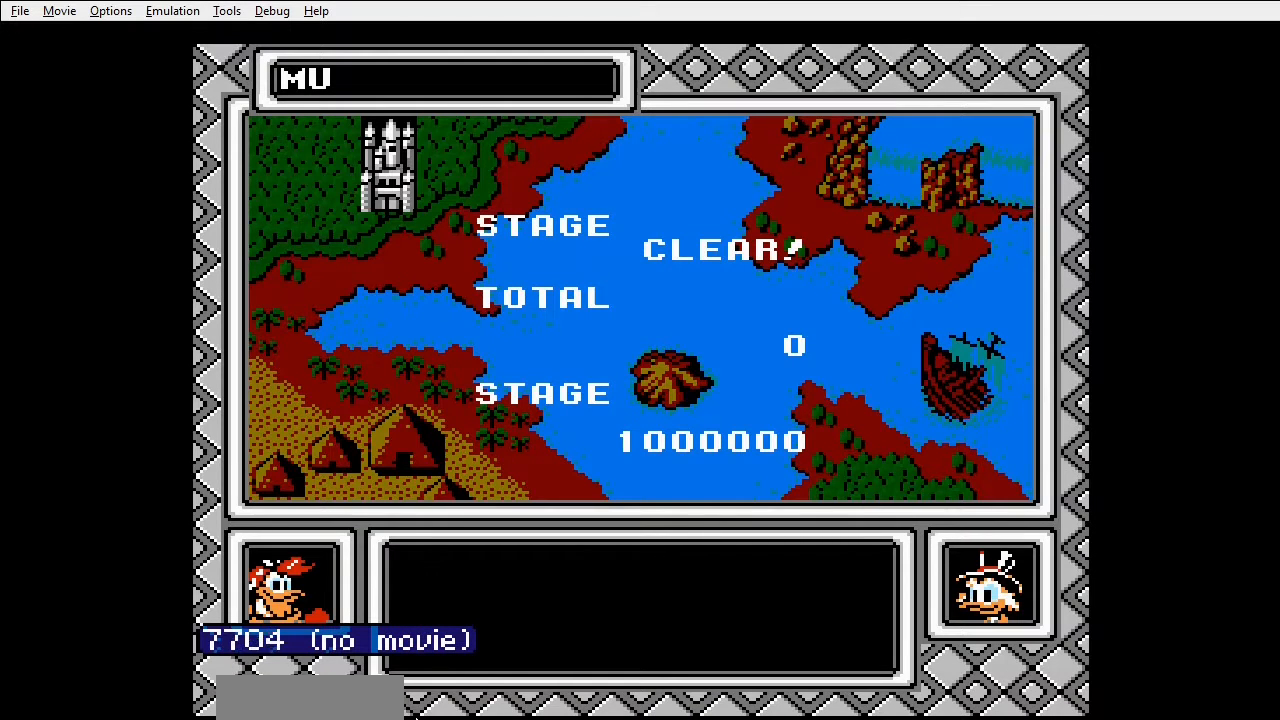
{"buttons": [], "events": [[67, "A", "down"], [167, "A", "up"], [233, "A", "down"], [300, "A", "up"], [400, "A", "down"], [500, "A", "up"]]}
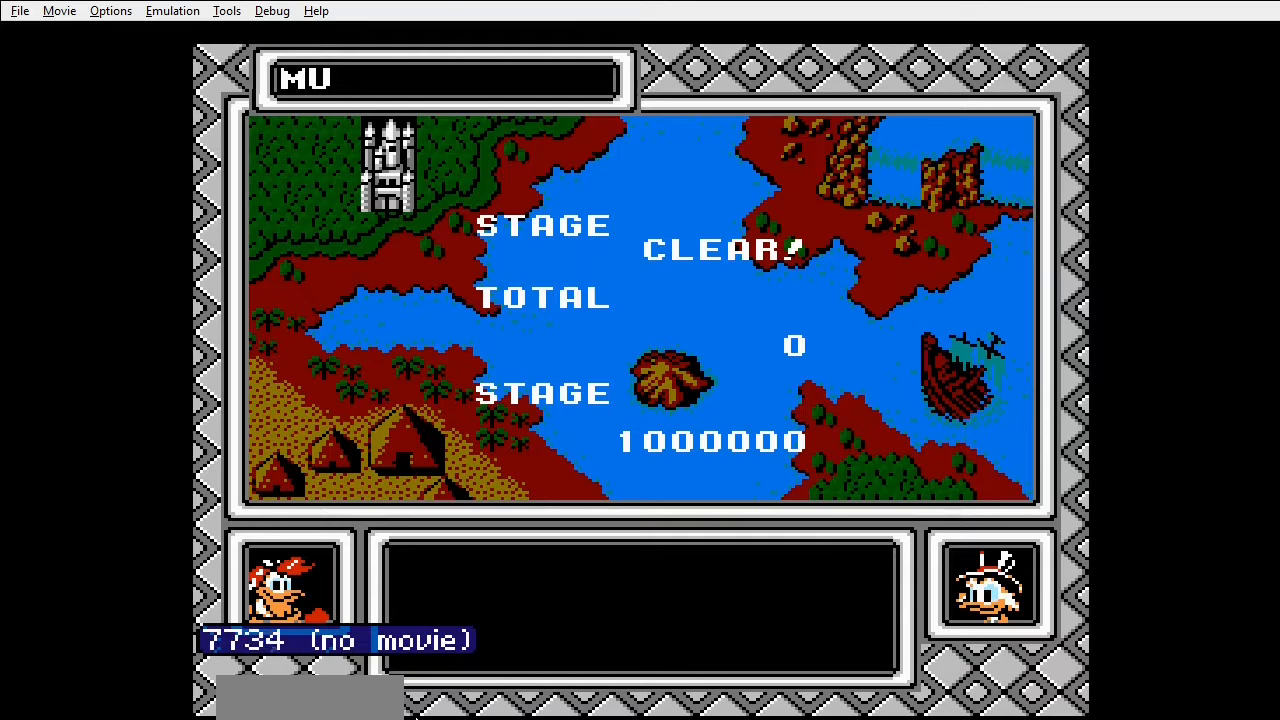
{"buttons": ["A"], "events": [[33, "A", "down"], [133, "A", "up"], [200, "A", "down"], [300, "A", "up"], [367, "A", "down"], [433, "A", "up"], [500, "A", "down"]]}
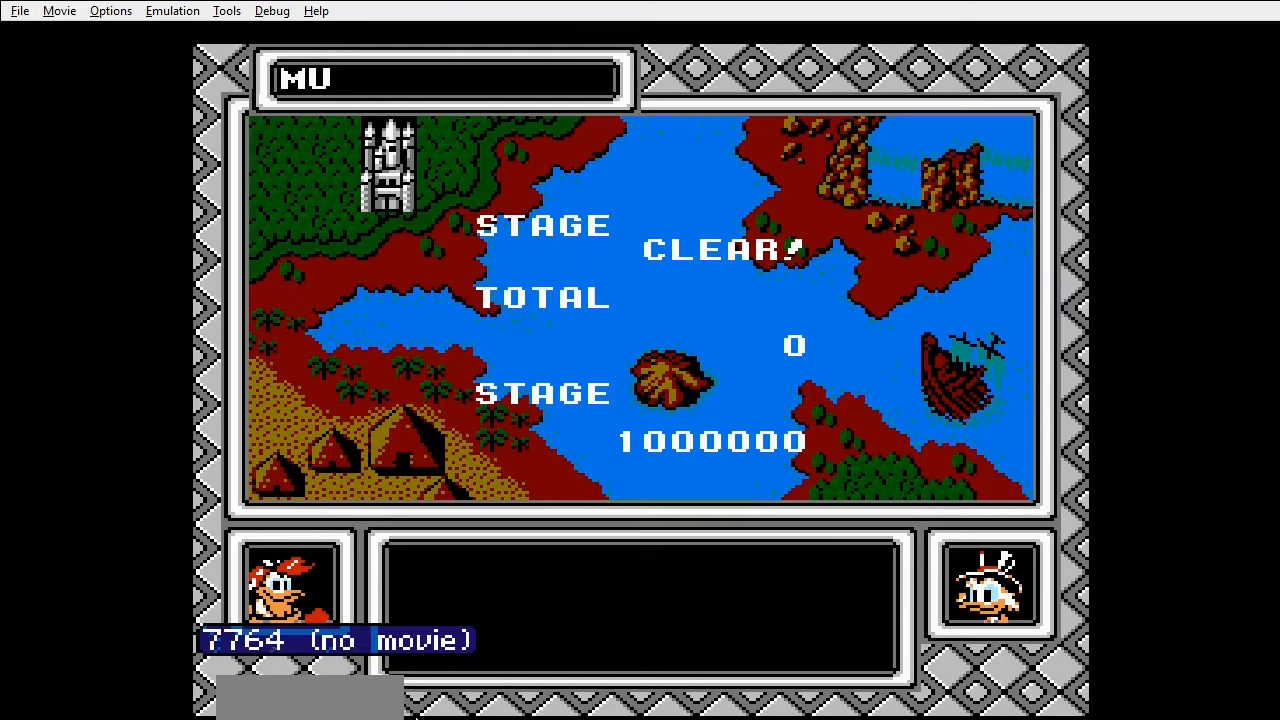
{"buttons": [], "events": [[133, "A", "up"], [200, "A", "down"], [300, "A", "up"], [333, "A", "down"], [433, "A", "up"]]}
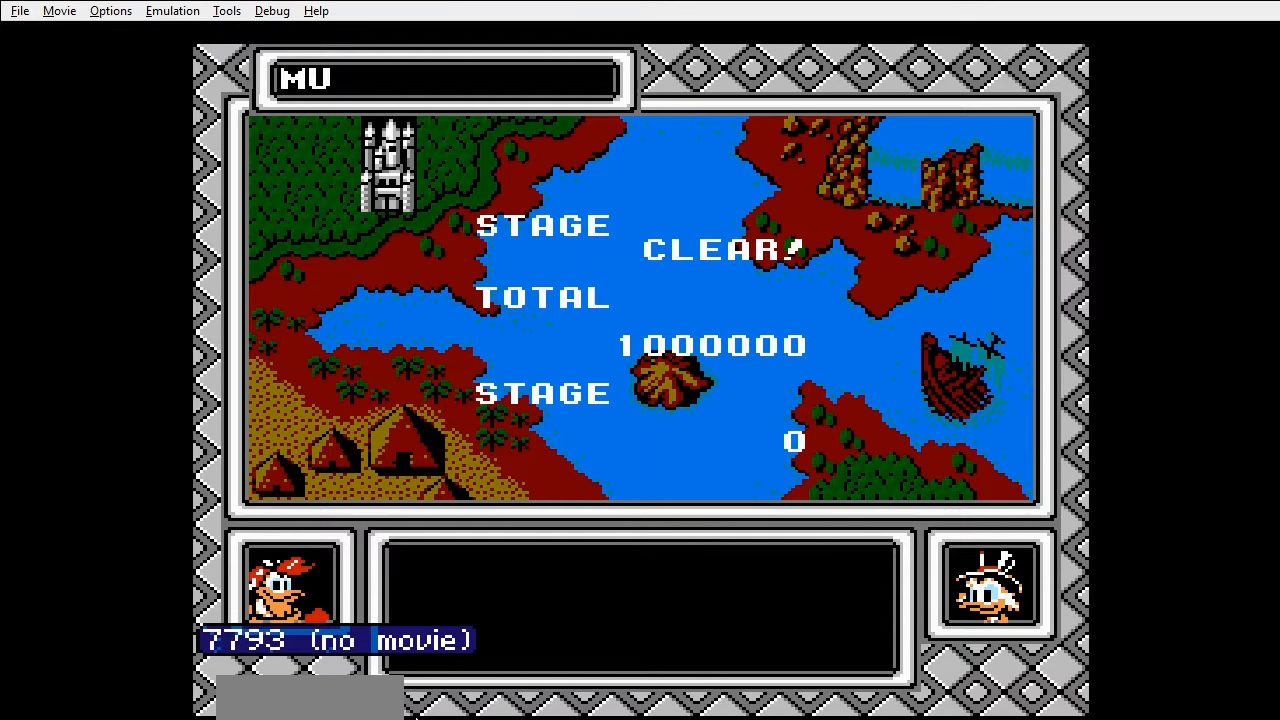
{"buttons": ["A"], "events": [[33, "A", "down"], [100, "A", "up"], [167, "A", "down"], [267, "A", "up"], [333, "A", "down"], [433, "A", "up"], [500, "A", "down"]]}
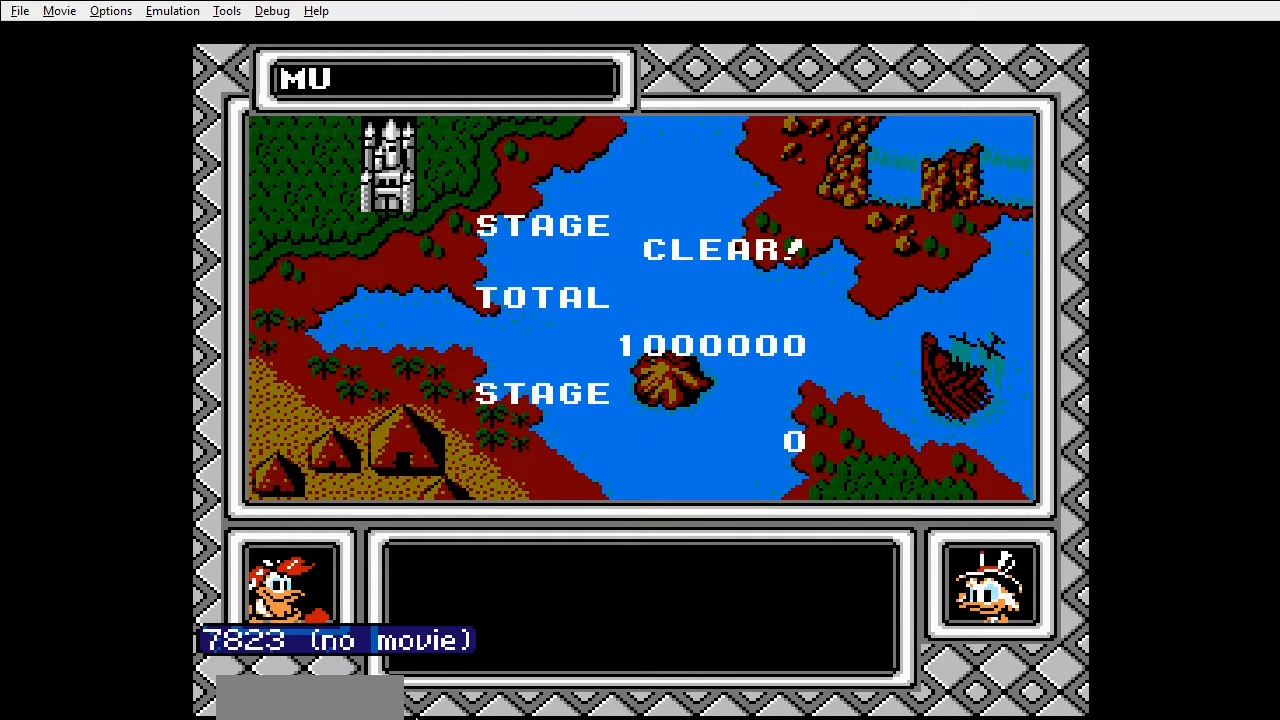
{"buttons": ["A"], "events": [[100, "A", "up"], [167, "A", "down"], [267, "A", "up"], [333, "A", "down"], [400, "A", "up"], [467, "A", "down"]]}
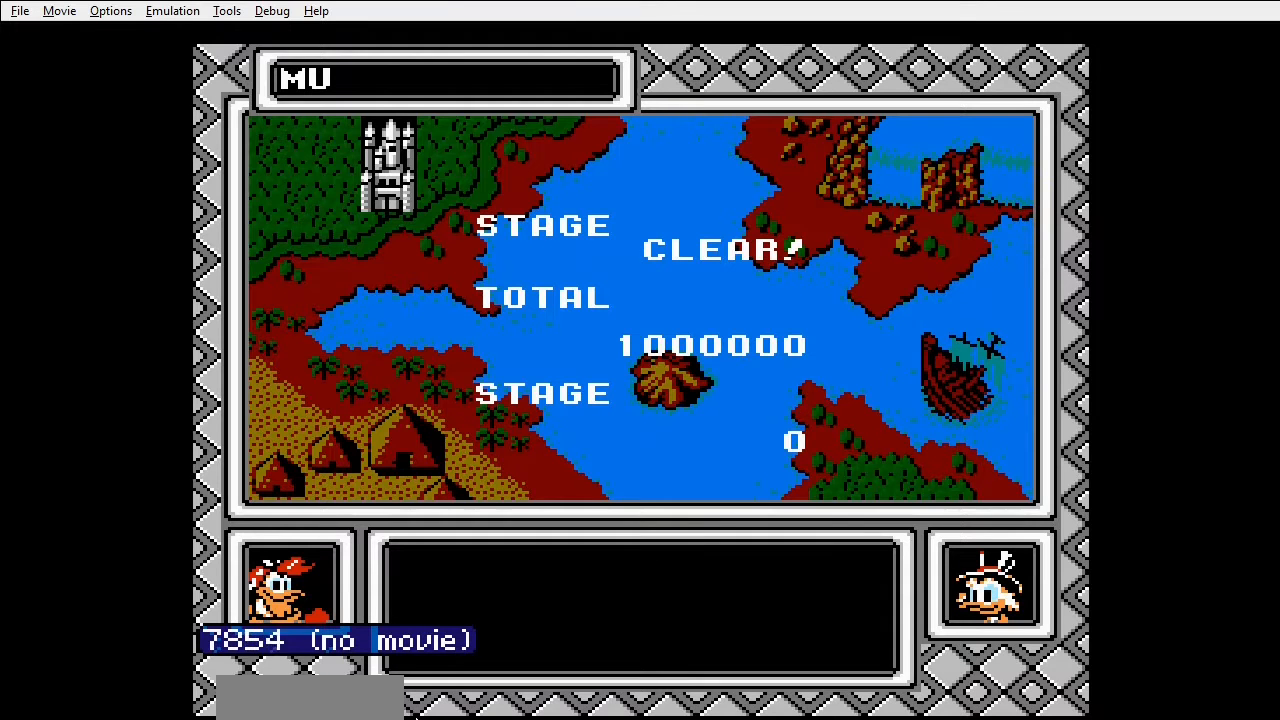
{"buttons": ["A"], "events": [[67, "A", "up"], [167, "A", "down"], [233, "A", "up"], [300, "A", "down"], [400, "A", "up"], [467, "A", "down"]]}
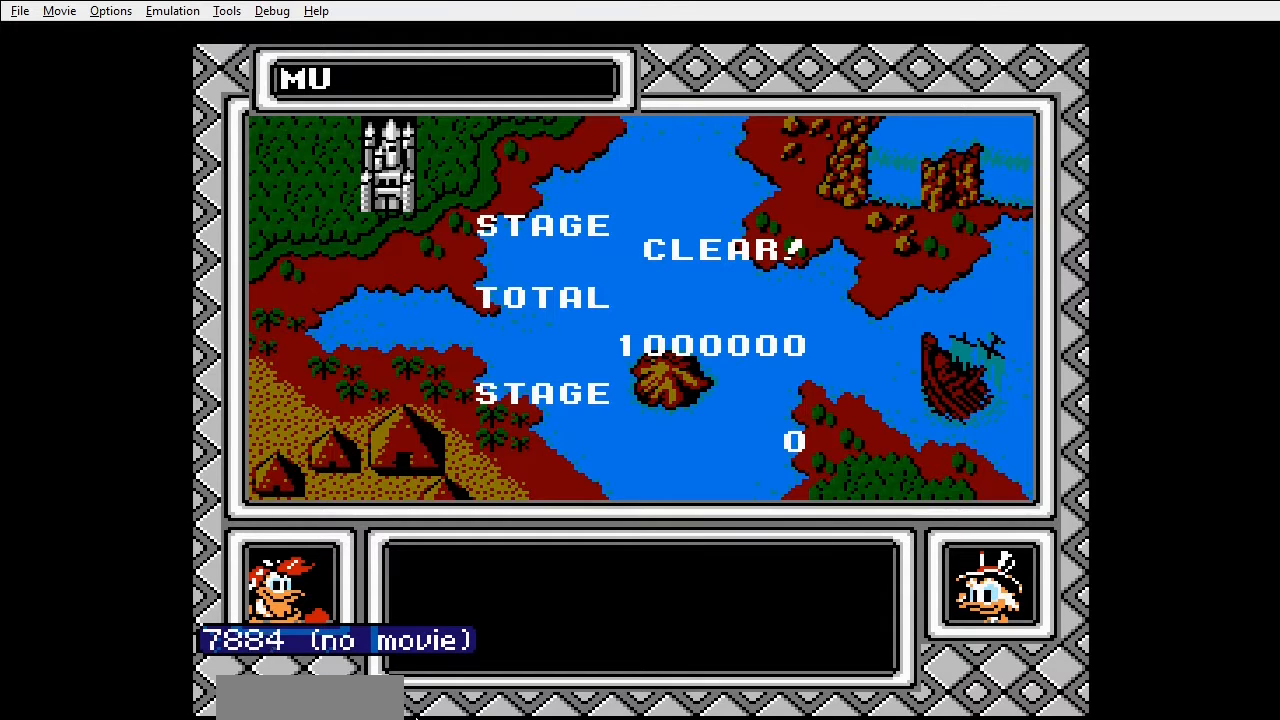
{"buttons": [], "events": [[67, "A", "up"], [133, "A", "down"], [200, "A", "up"], [300, "A", "down"], [367, "A", "up"]]}